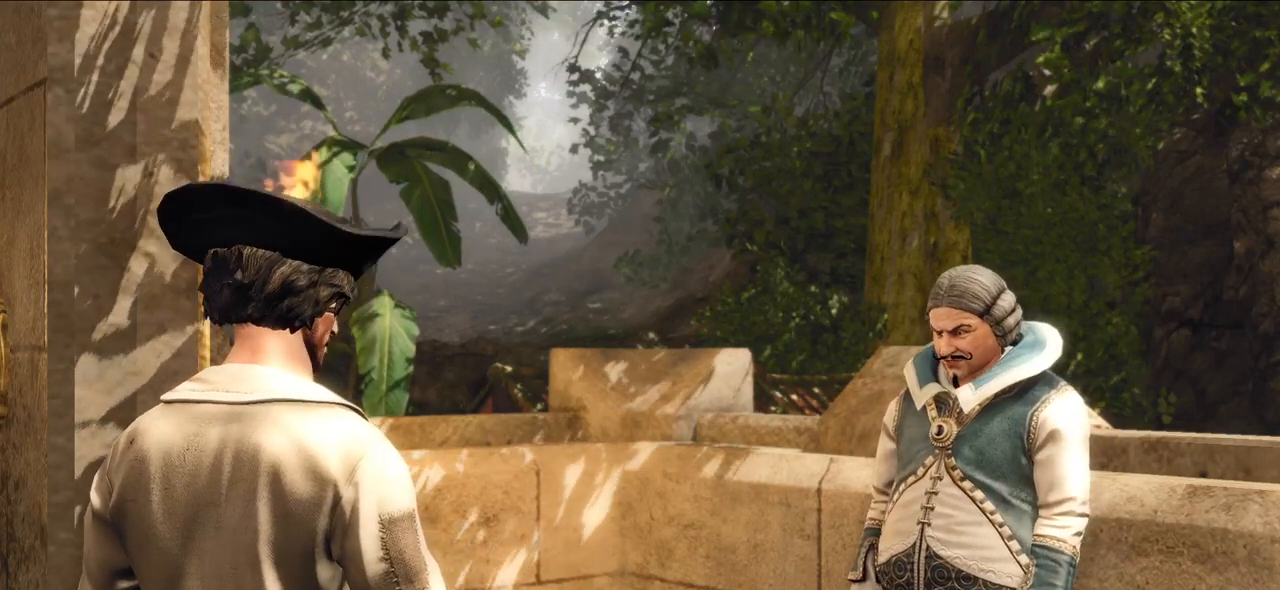
Gameplay with keyboard and mouse; each line is a JSON object with the keys and mouse buttons held at the frame after it. "events" lists presses ("down") and releases ("up") of "a", "ctrl", "d", "e", "q", "s", "shift", "space", "w", "mouse_left", "mouse_right" and "mouse_mb4" between this image and that frame as [ms after this image, input, new state], when the widget could be followed in between. "mouse_left", "mouse_right", "mouse_mb4" = the "left", "right", "mb4" buttons of the "mouse" list. No other keys are recorded. Mouse movement is not recorded. Not read: mouse_mb5 mouse_wheel.
{"keys": ["w"], "mouse": [], "events": [[160, "mouse_left", "down"], [280, "mouse_left", "up"], [500, "w", "down"]]}
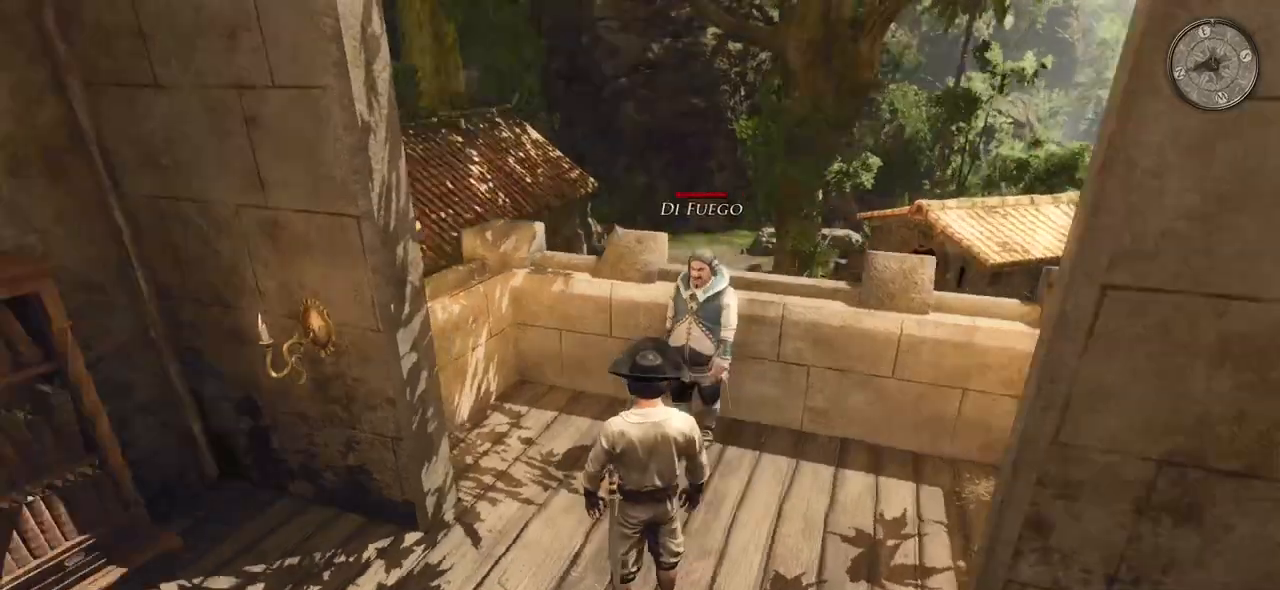
{"keys": ["shift", "w"], "mouse": [], "events": [[480, "shift", "down"]]}
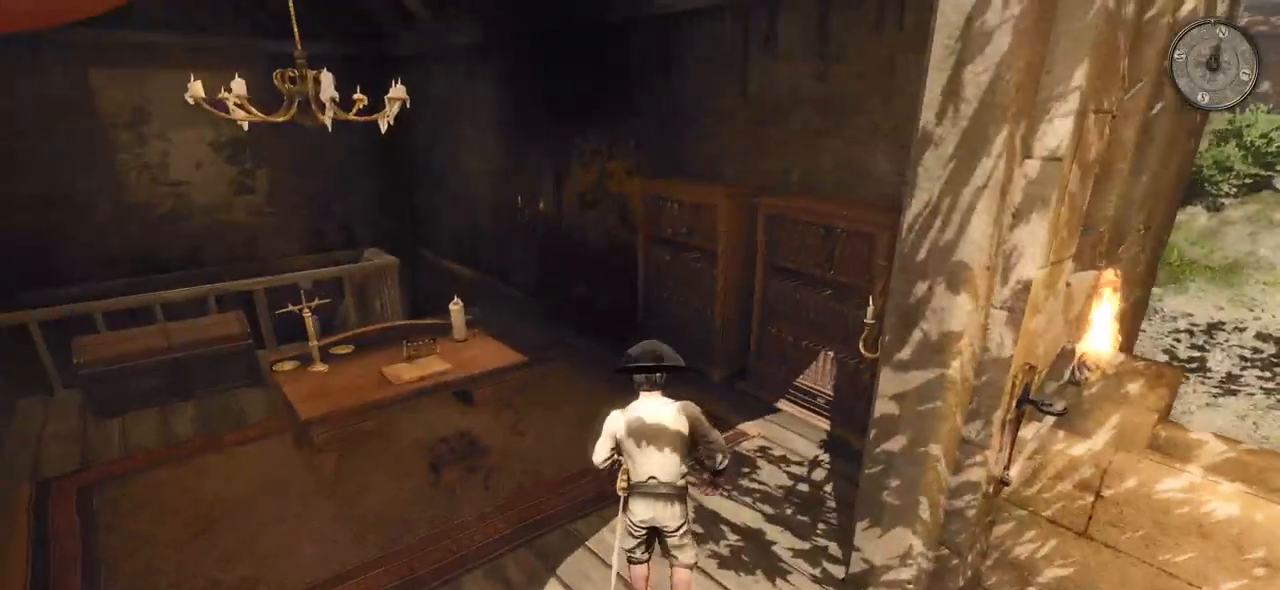
{"keys": ["shift", "w"], "mouse": [], "events": []}
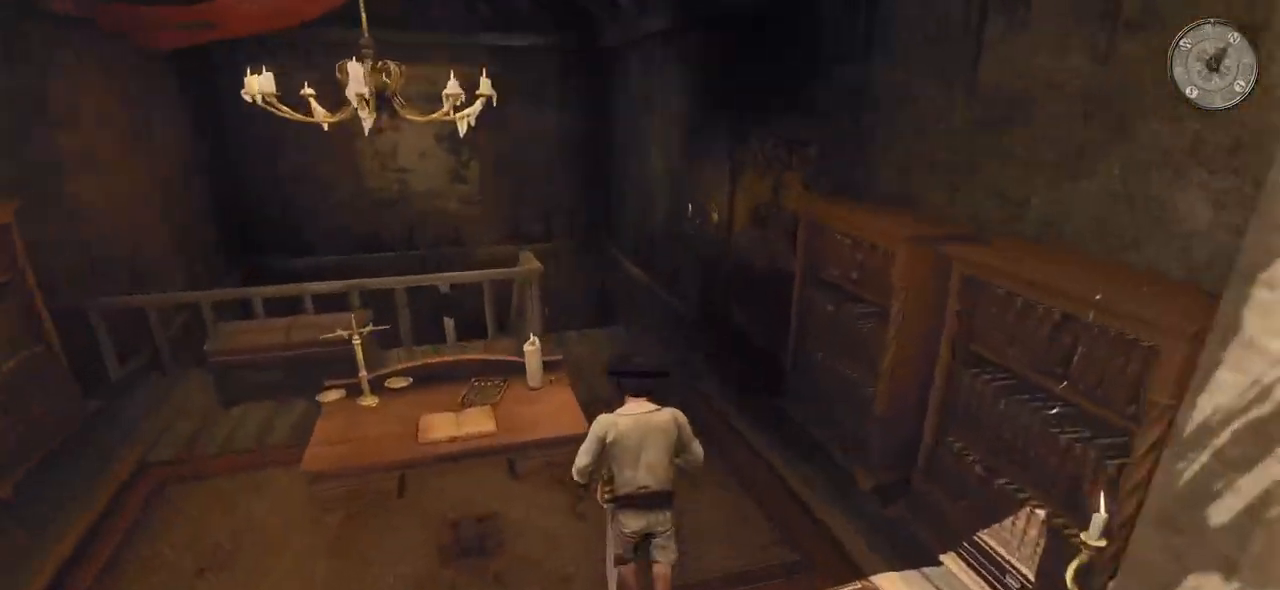
{"keys": ["shift", "w"], "mouse": [], "events": []}
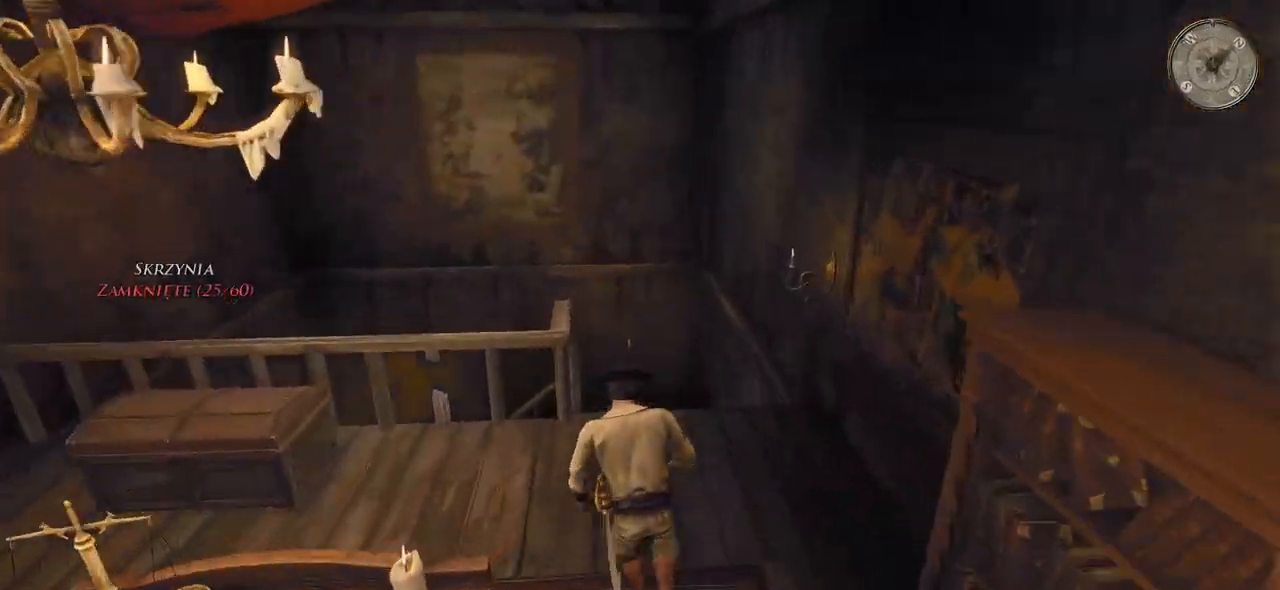
{"keys": ["shift", "w"], "mouse": [], "events": []}
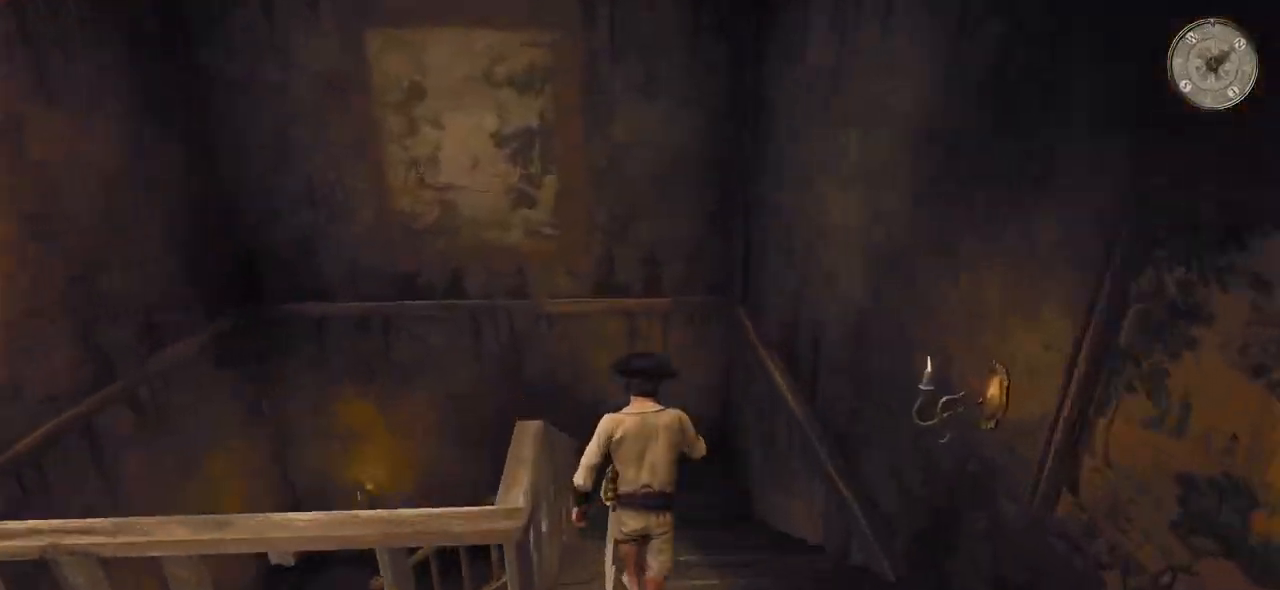
{"keys": ["shift", "w"], "mouse": [], "events": []}
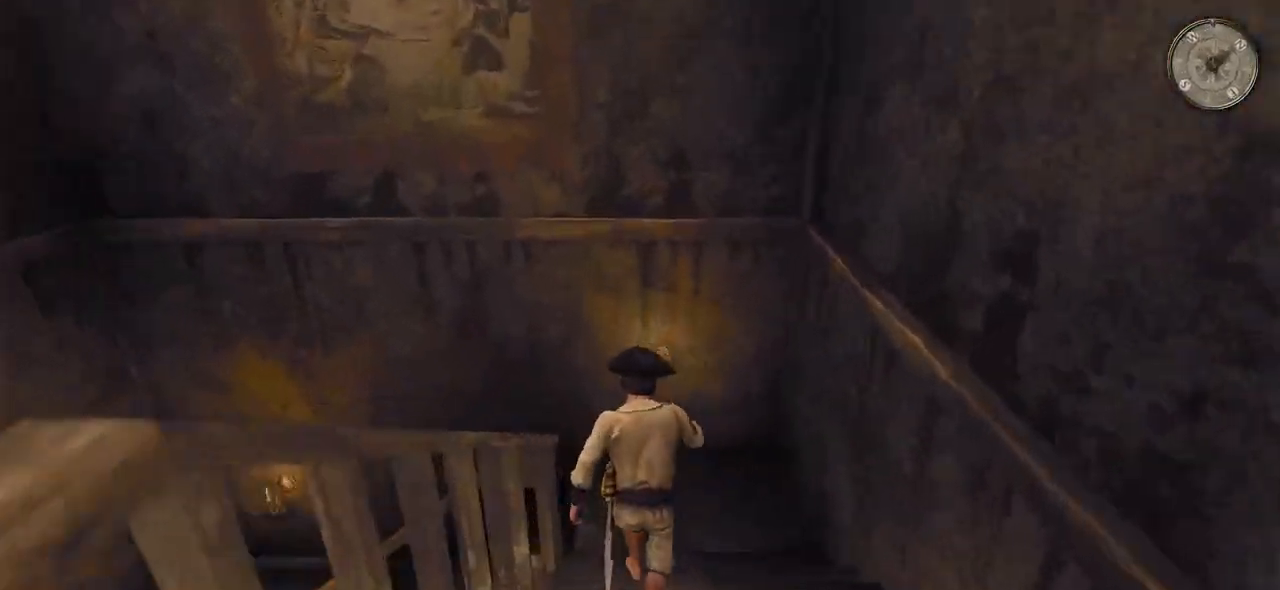
{"keys": ["shift", "w"], "mouse": [], "events": []}
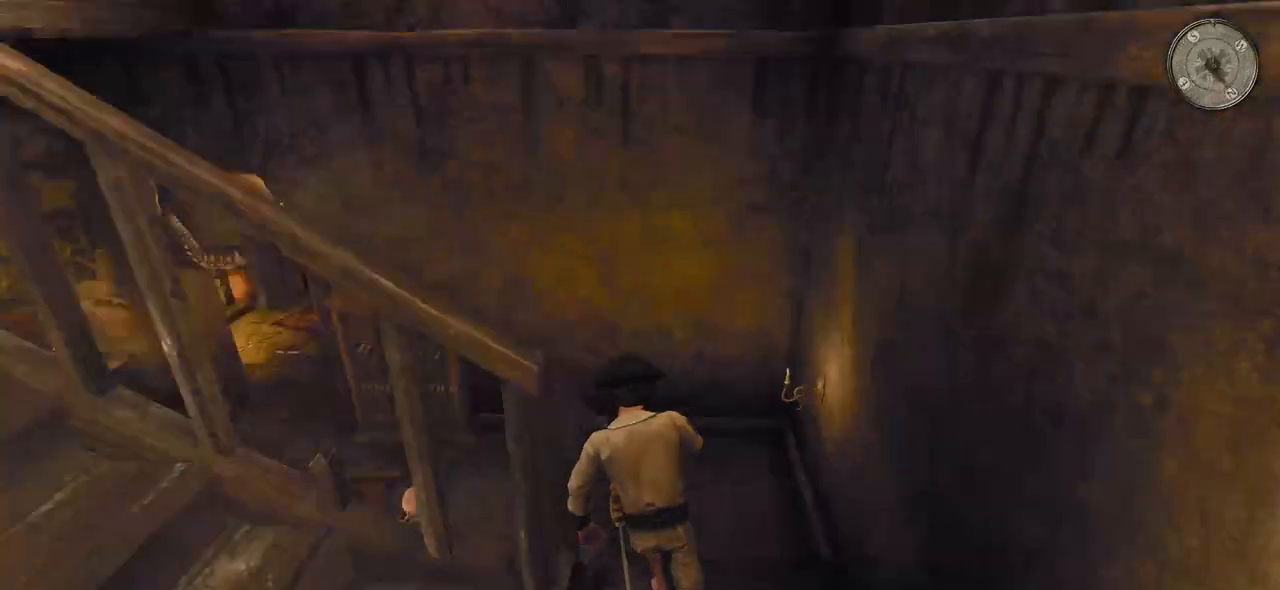
{"keys": ["d", "shift", "w"], "mouse": [], "events": [[420, "d", "down"]]}
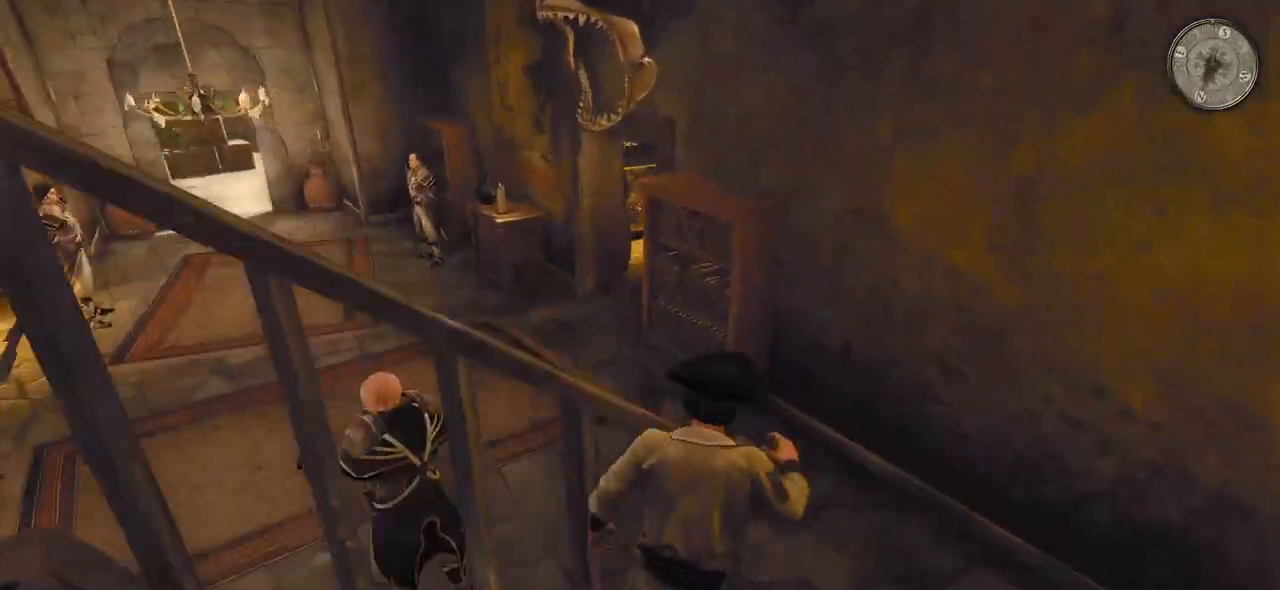
{"keys": ["shift", "w"], "mouse": [], "events": [[240, "d", "up"]]}
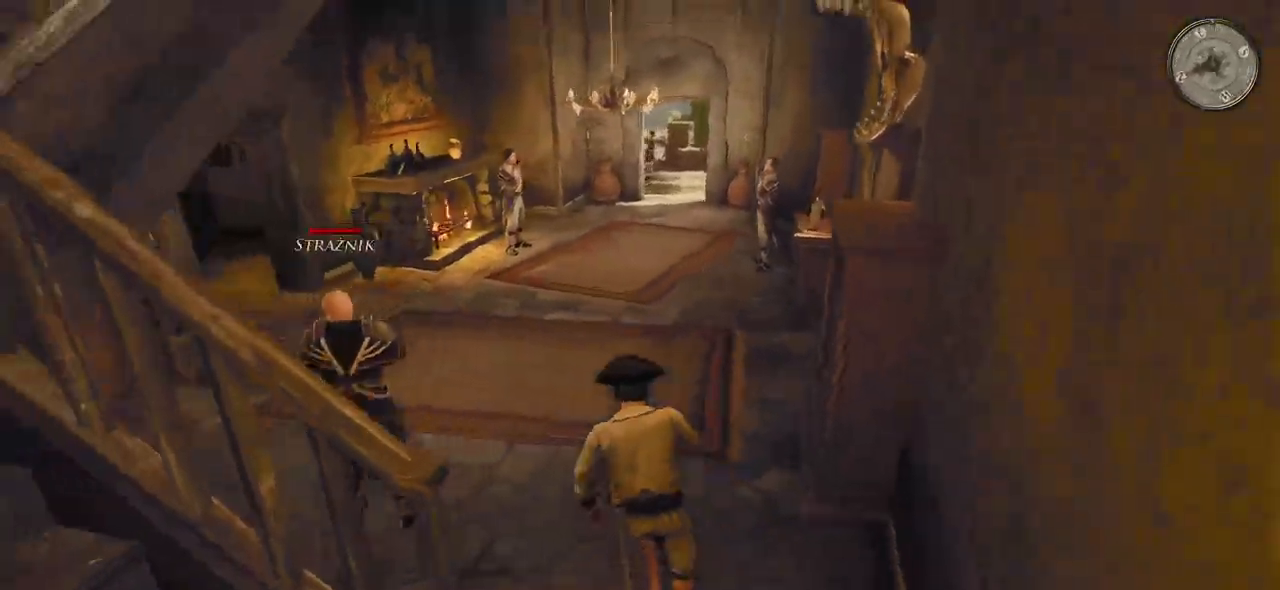
{"keys": ["shift", "w"], "mouse": [], "events": []}
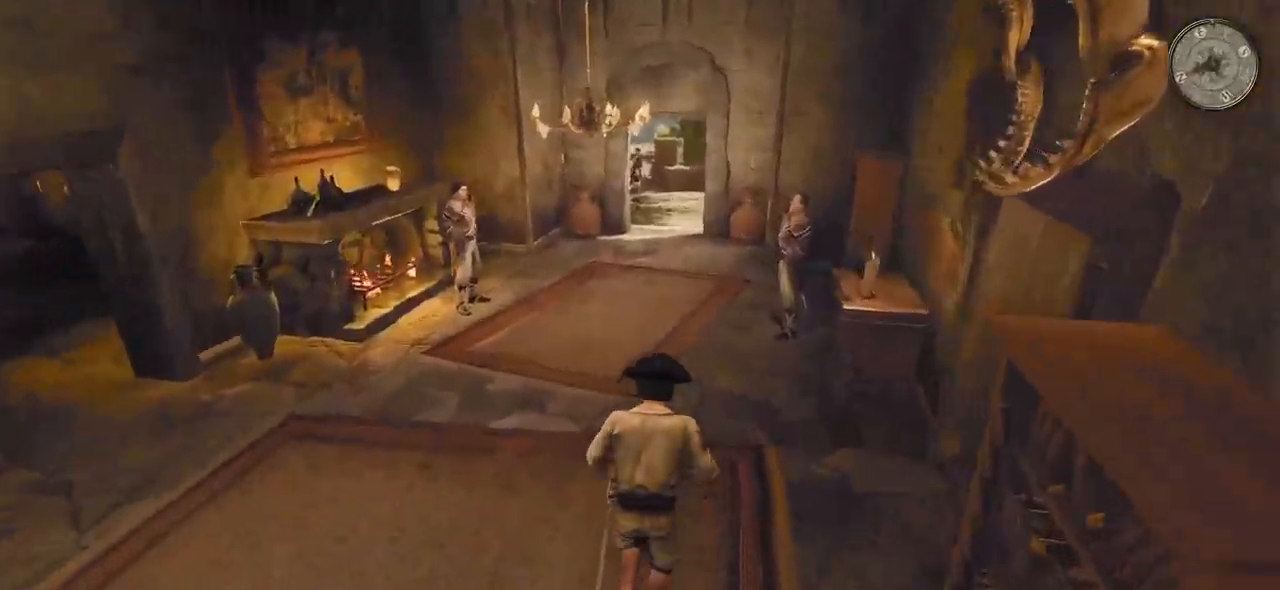
{"keys": ["shift", "w"], "mouse": [], "events": []}
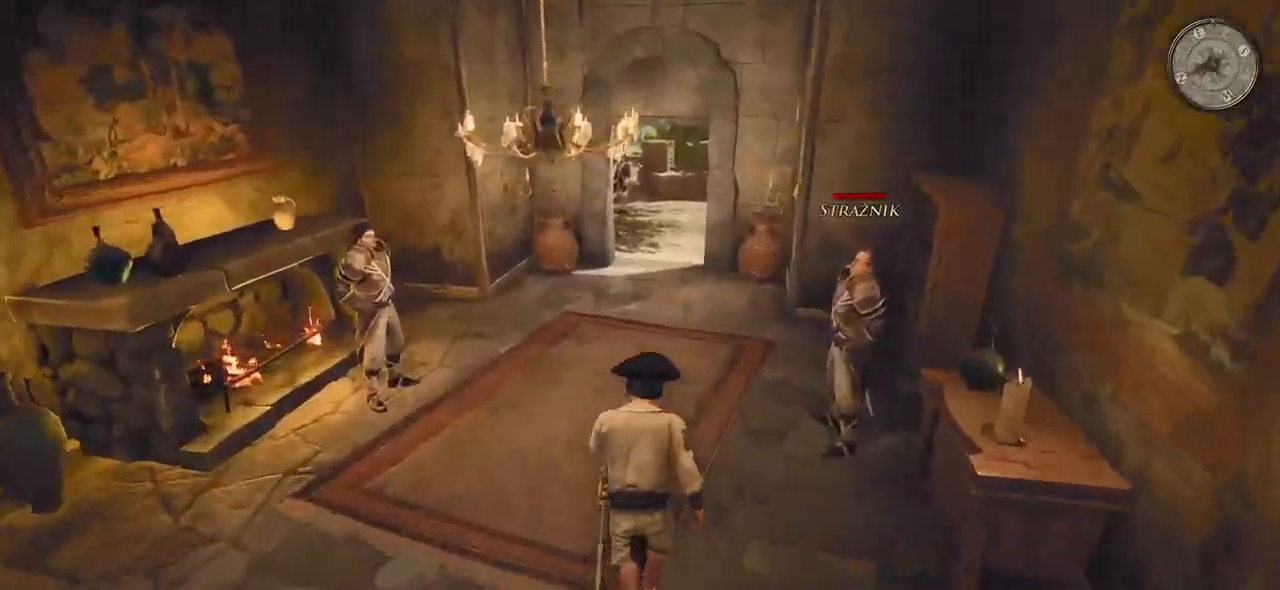
{"keys": ["shift", "w"], "mouse": [], "events": []}
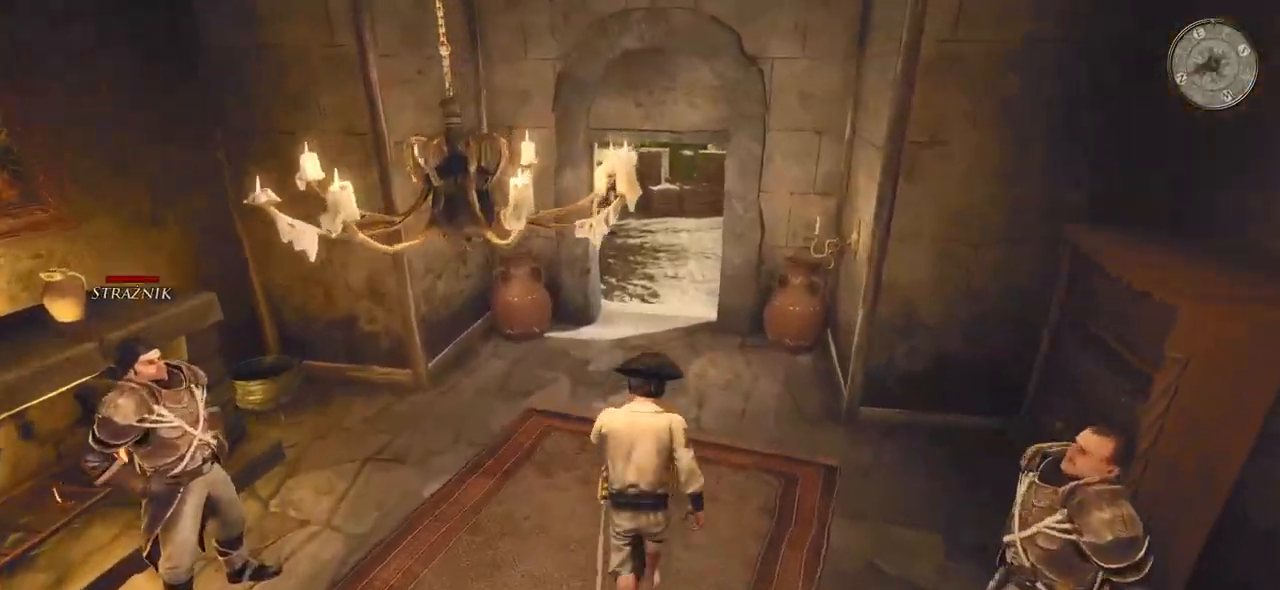
{"keys": ["shift", "w"], "mouse": [], "events": []}
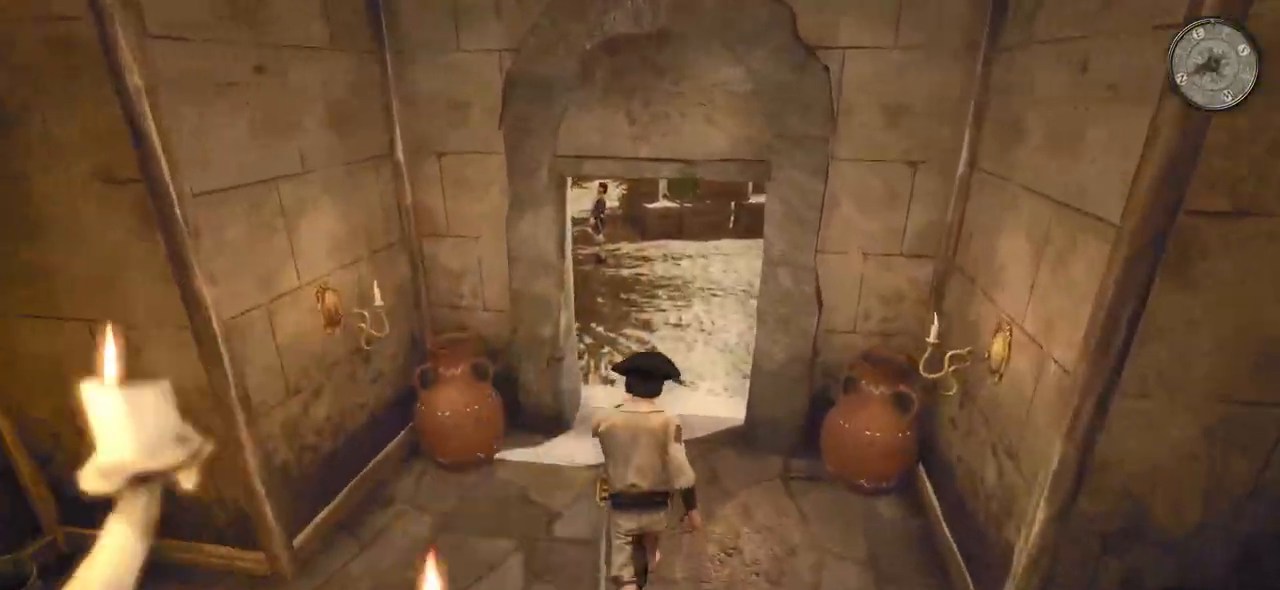
{"keys": ["shift", "w"], "mouse": [], "events": []}